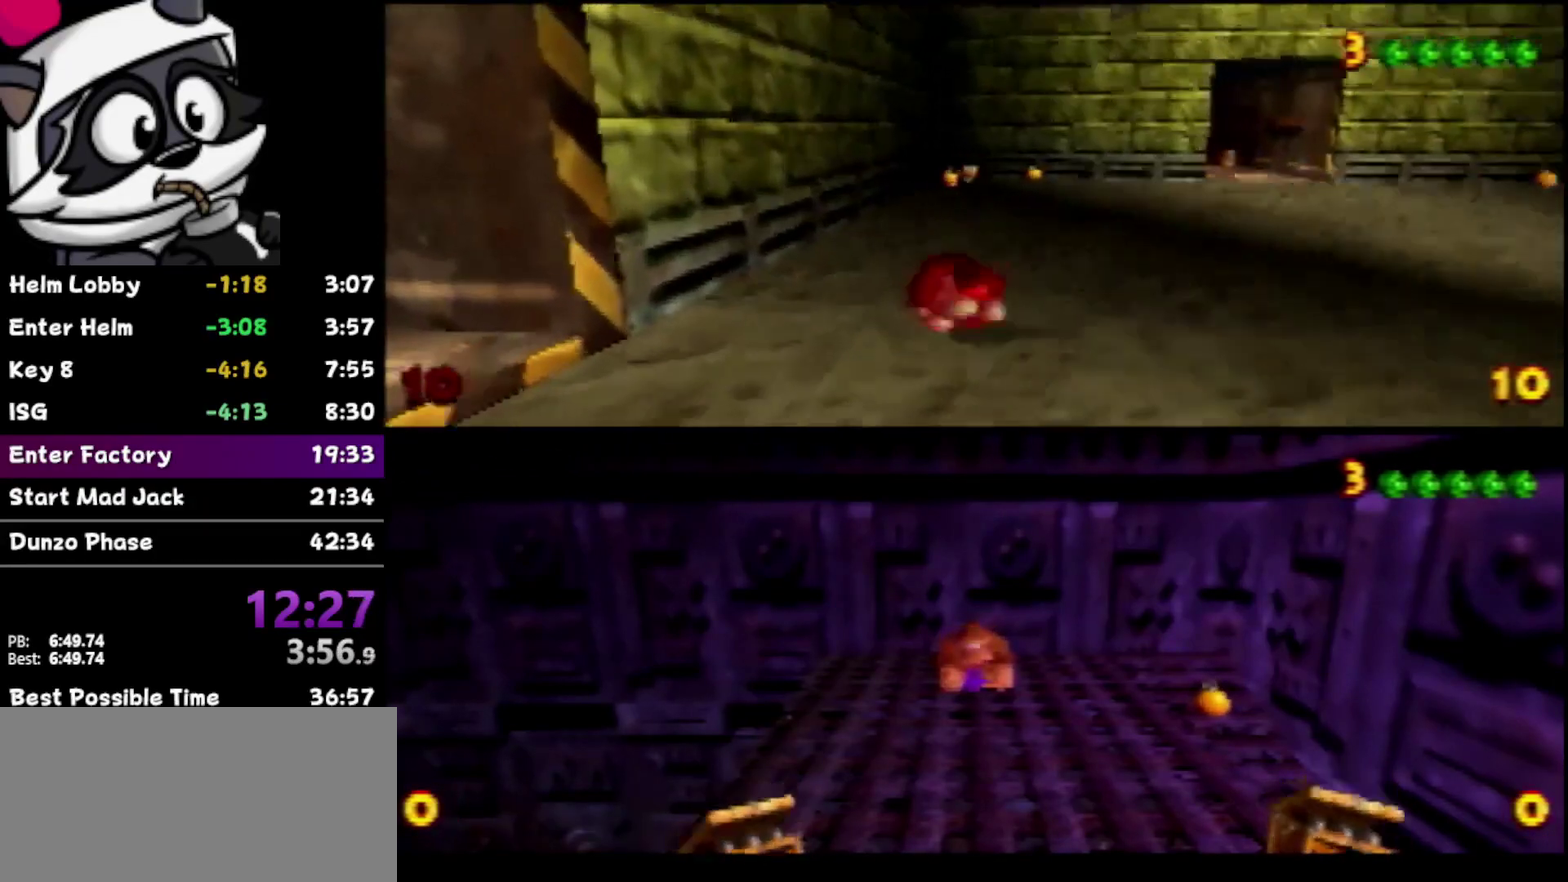
Gameplay with a controller (Nintendo layout); each line is a JSON object with the inputs held at the frame after it. "events" lists button and stick changes between this image and that frame as [ms after this image, input, new state], when the widget could be followed in between. Not read: A B L3 R3.
{"buttons": [], "left_stick": "up", "events": []}
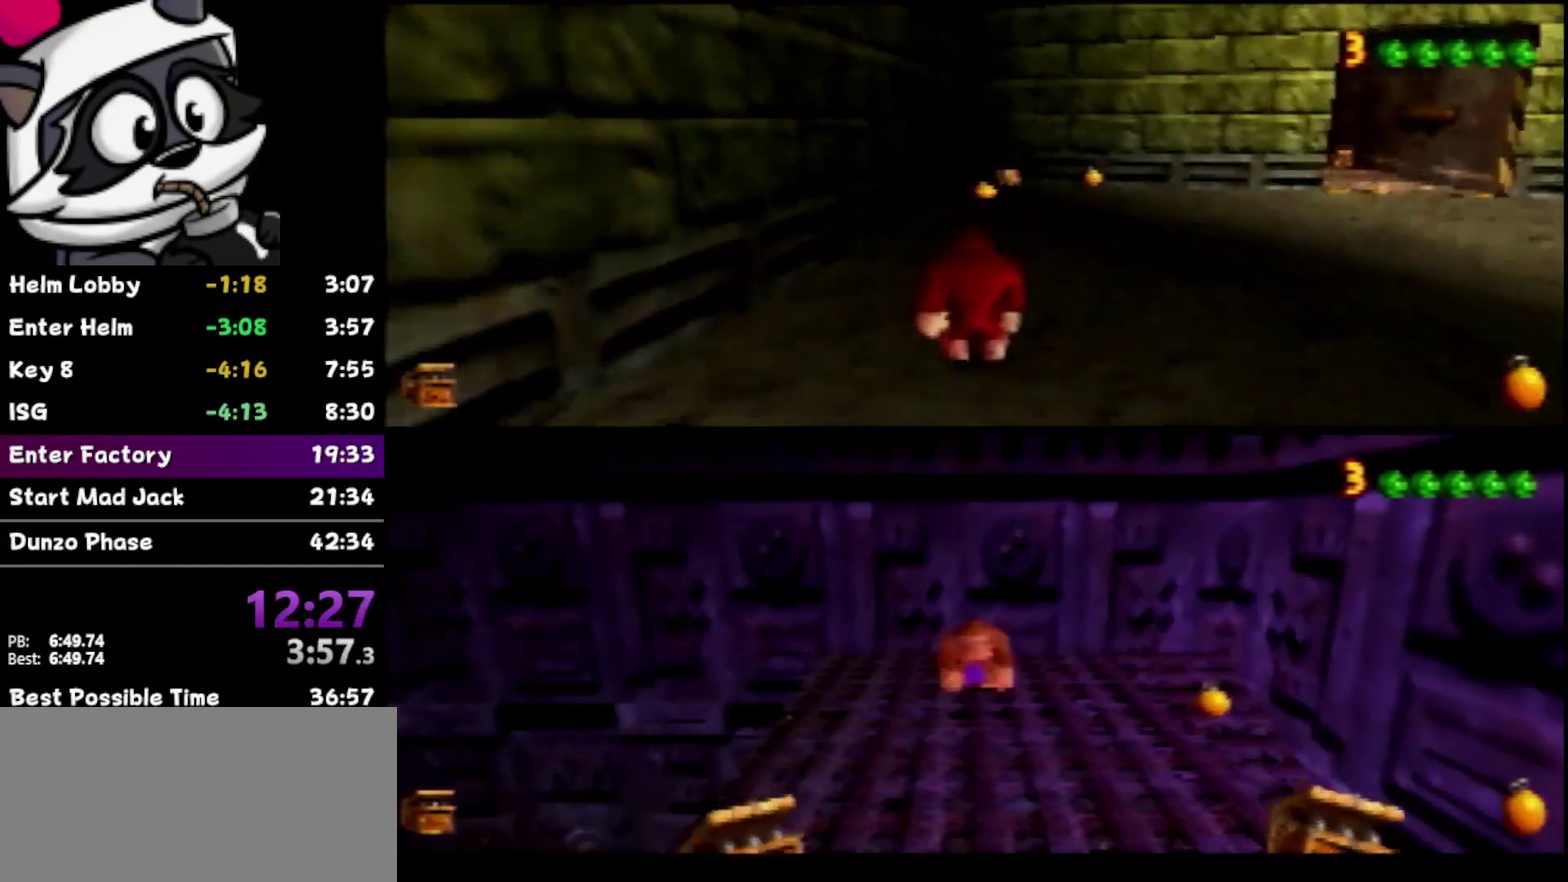
{"buttons": [], "left_stick": "up", "events": [[133, "Z", "down"], [250, "Z", "up"]]}
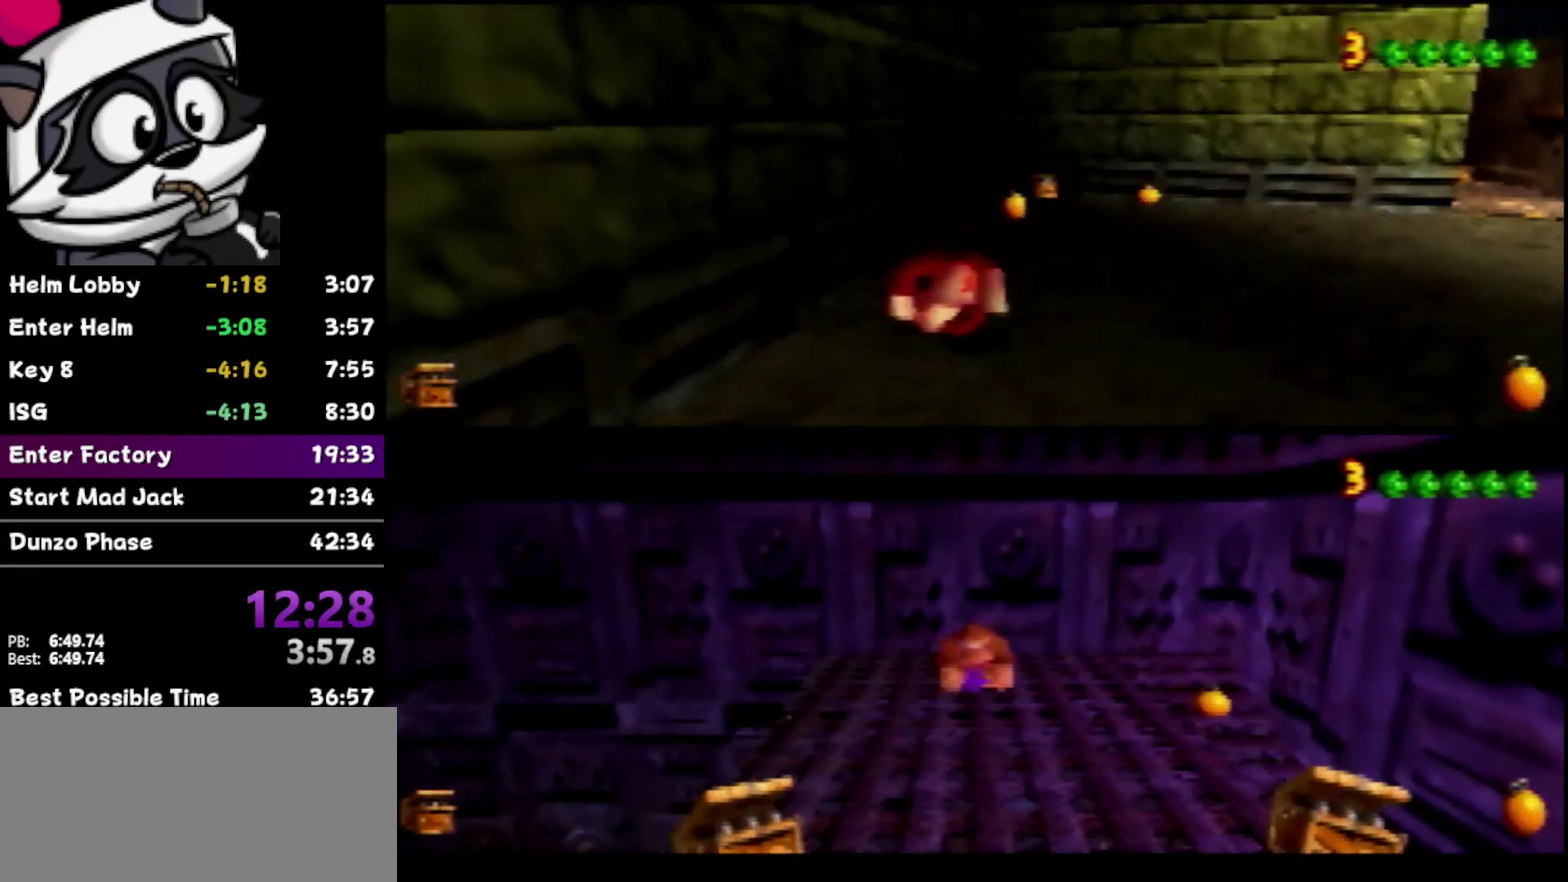
{"buttons": [], "left_stick": "up-right"}
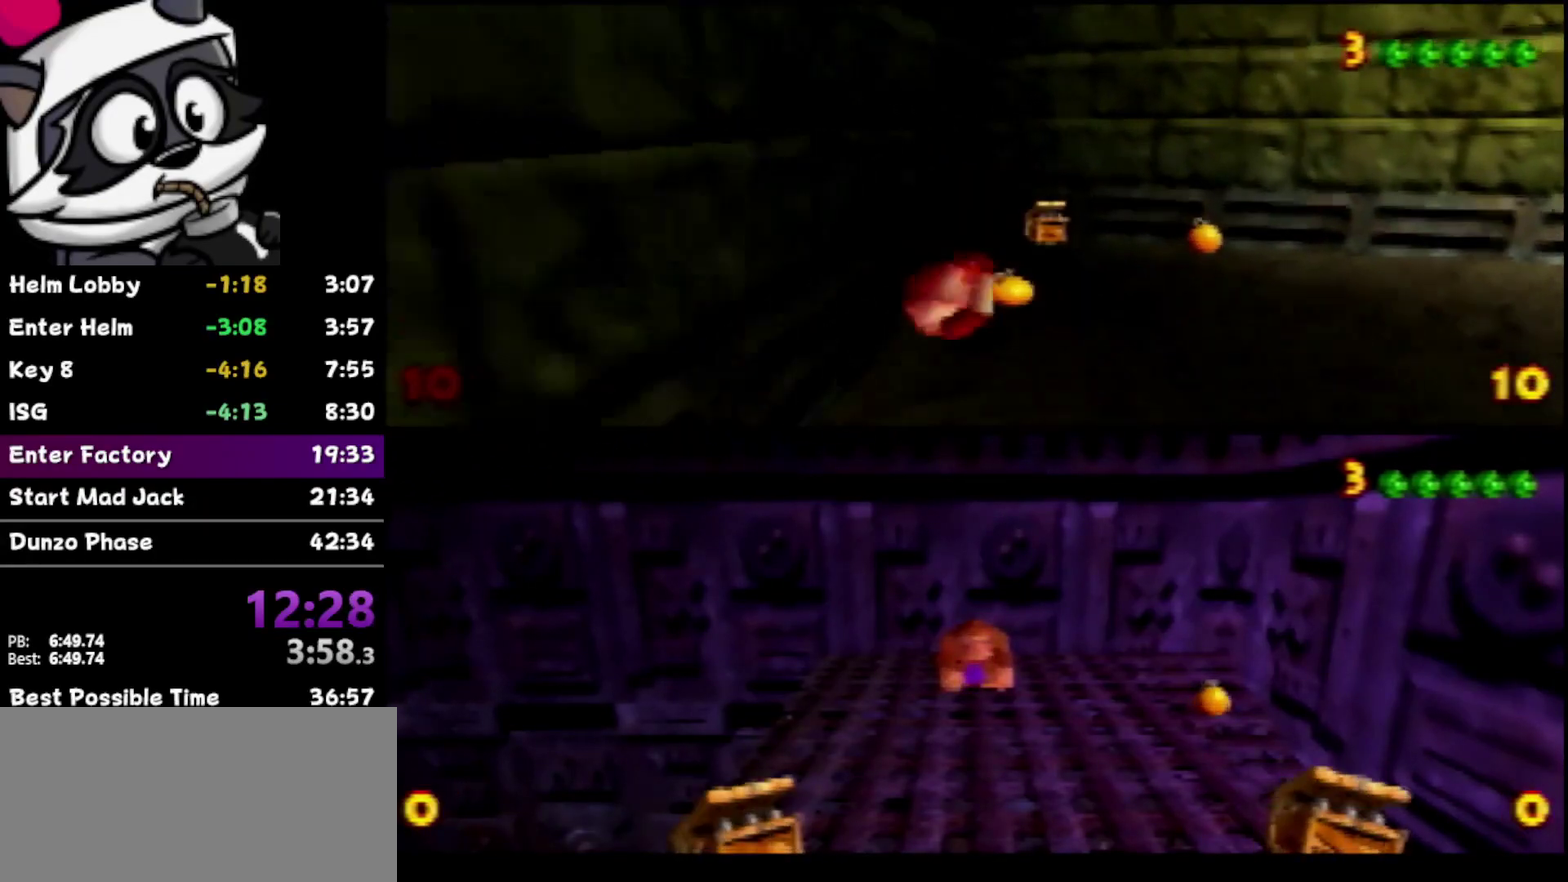
{"buttons": [], "left_stick": "up-right"}
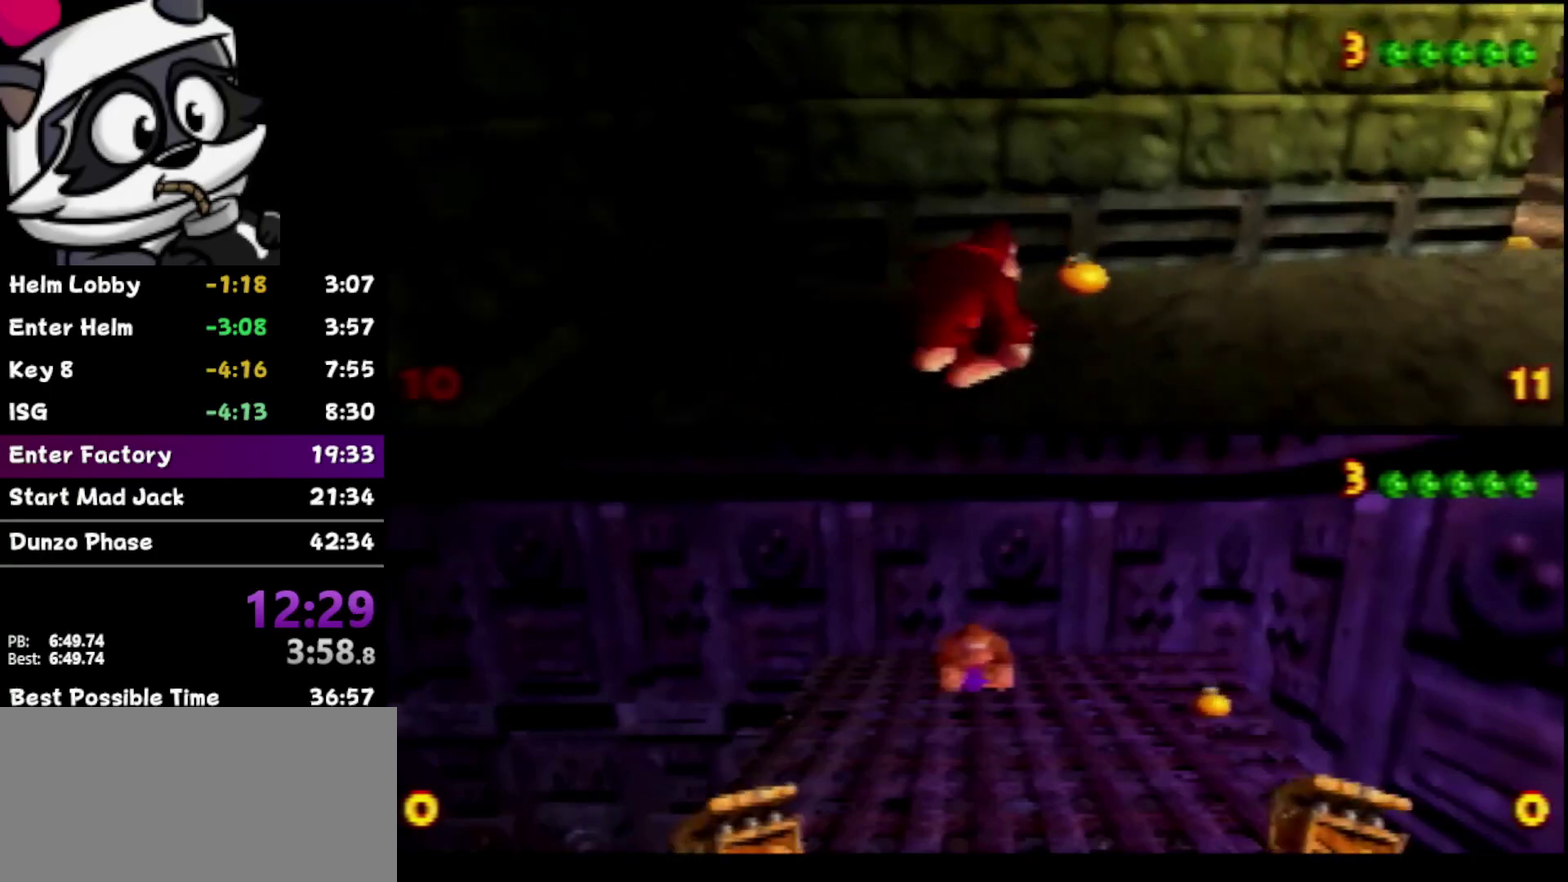
{"buttons": ["Z"], "left_stick": "up-right", "events": [[450, "Z", "down"]]}
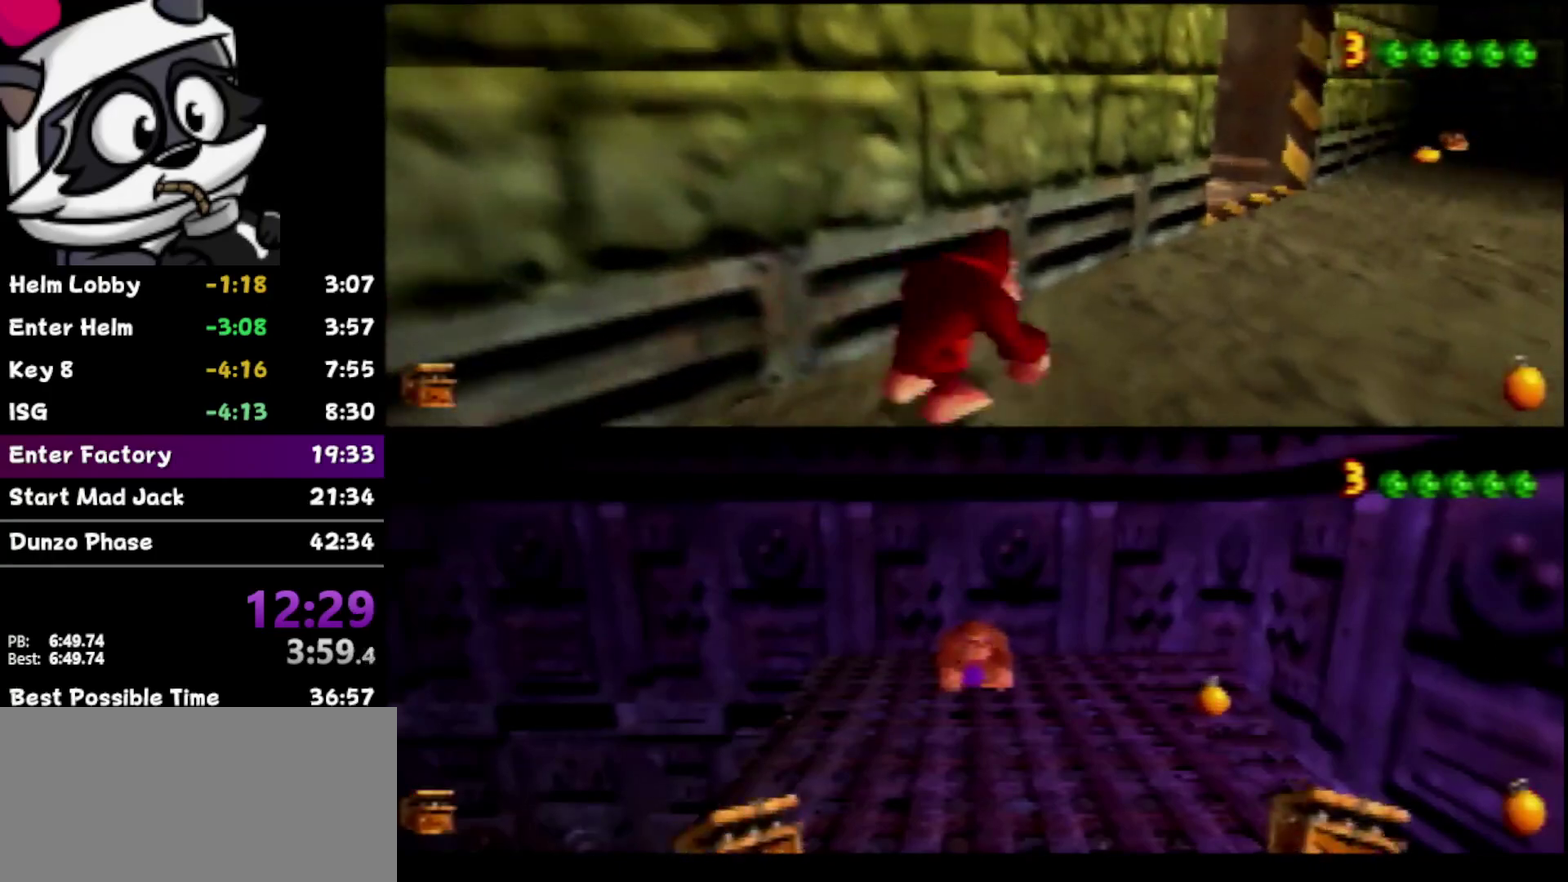
{"buttons": [], "left_stick": "up", "events": [[100, "Z", "up"], [383, "left_stick", "up"]]}
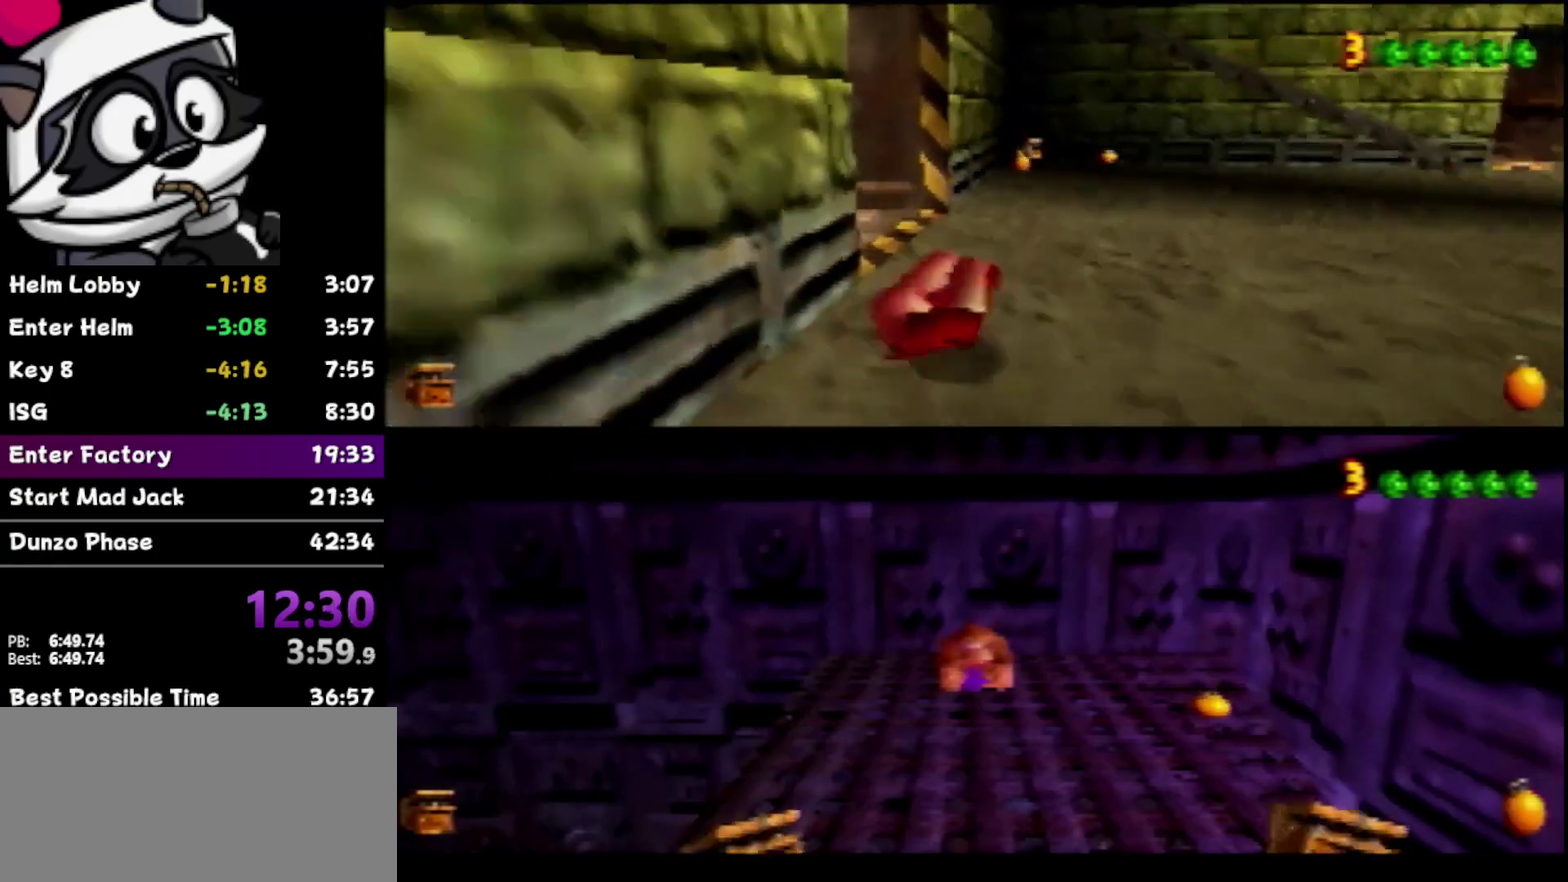
{"buttons": [], "left_stick": "up", "events": []}
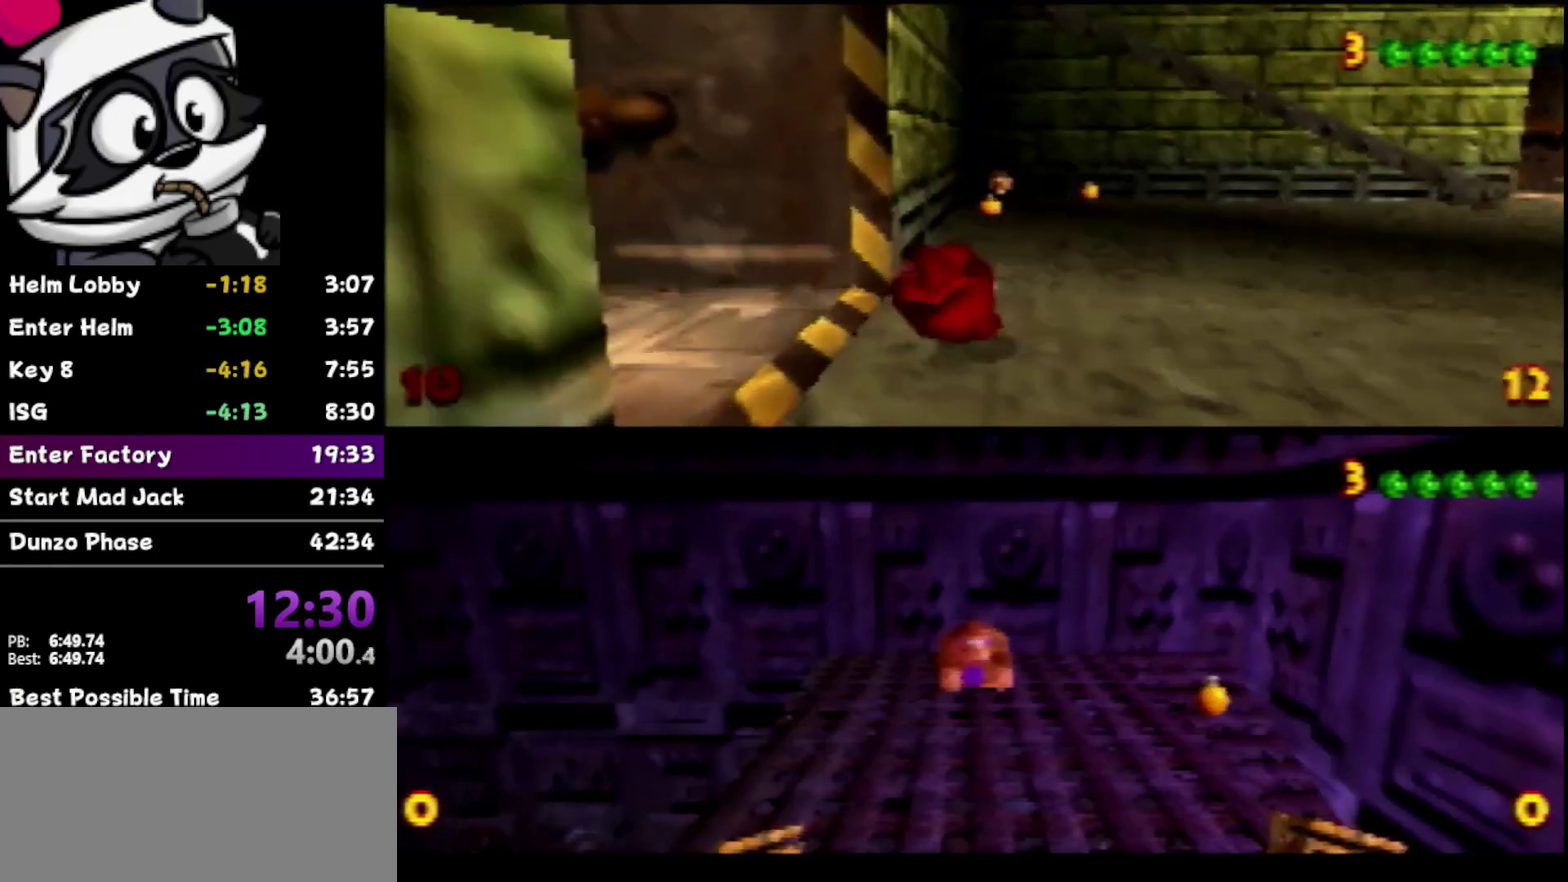
{"buttons": ["Z"], "left_stick": "up", "events": [[100, "left_stick", "up-right"], [233, "left_stick", "up"], [483, "Z", "down"]]}
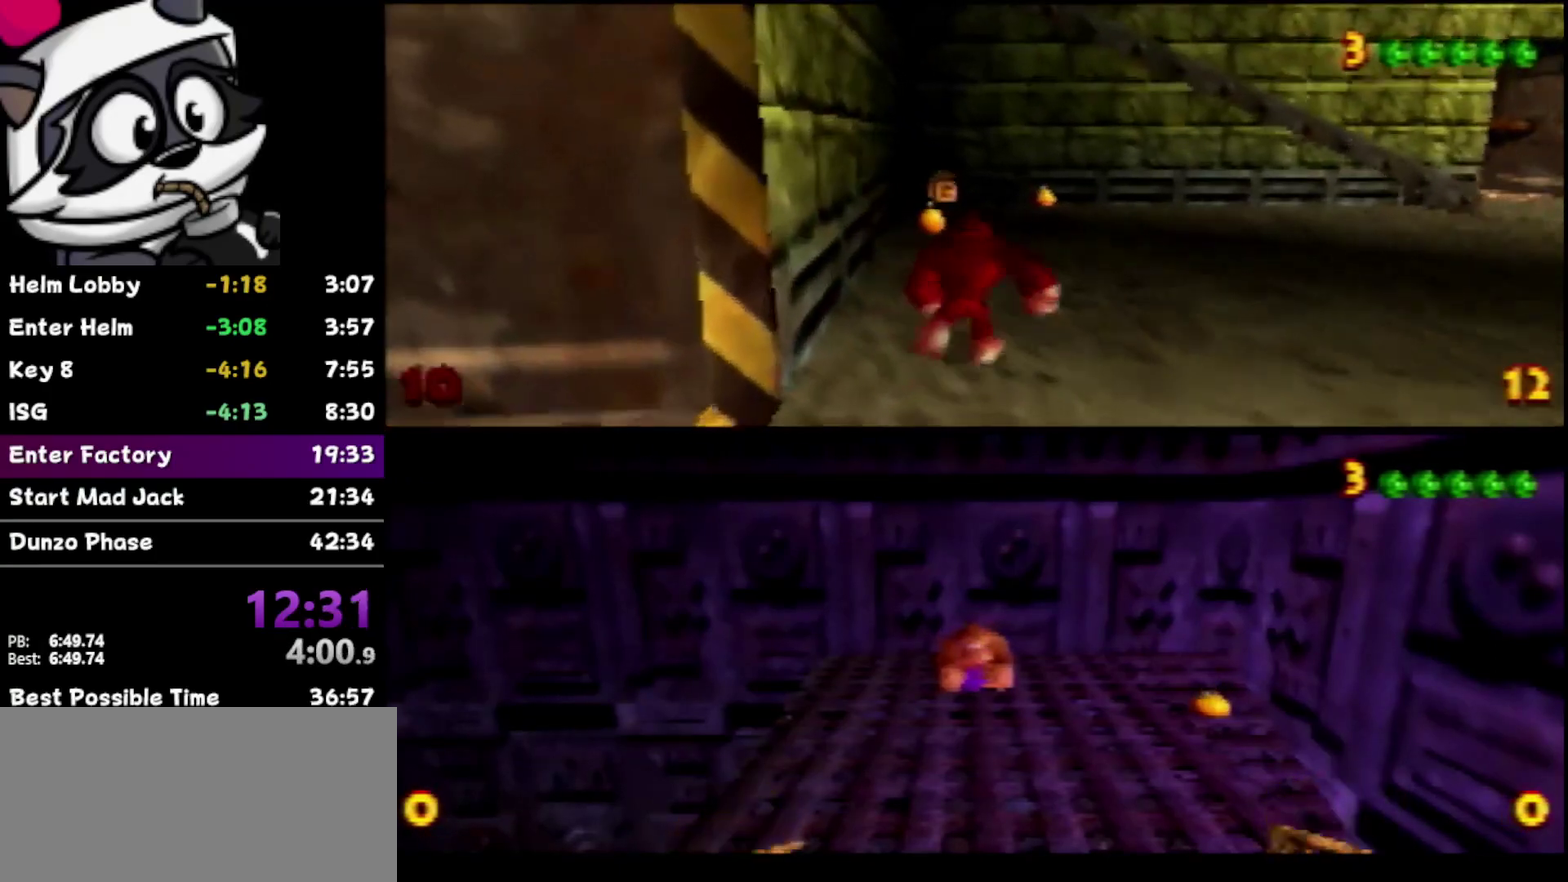
{"buttons": [], "left_stick": "up", "events": [[133, "Z", "up"]]}
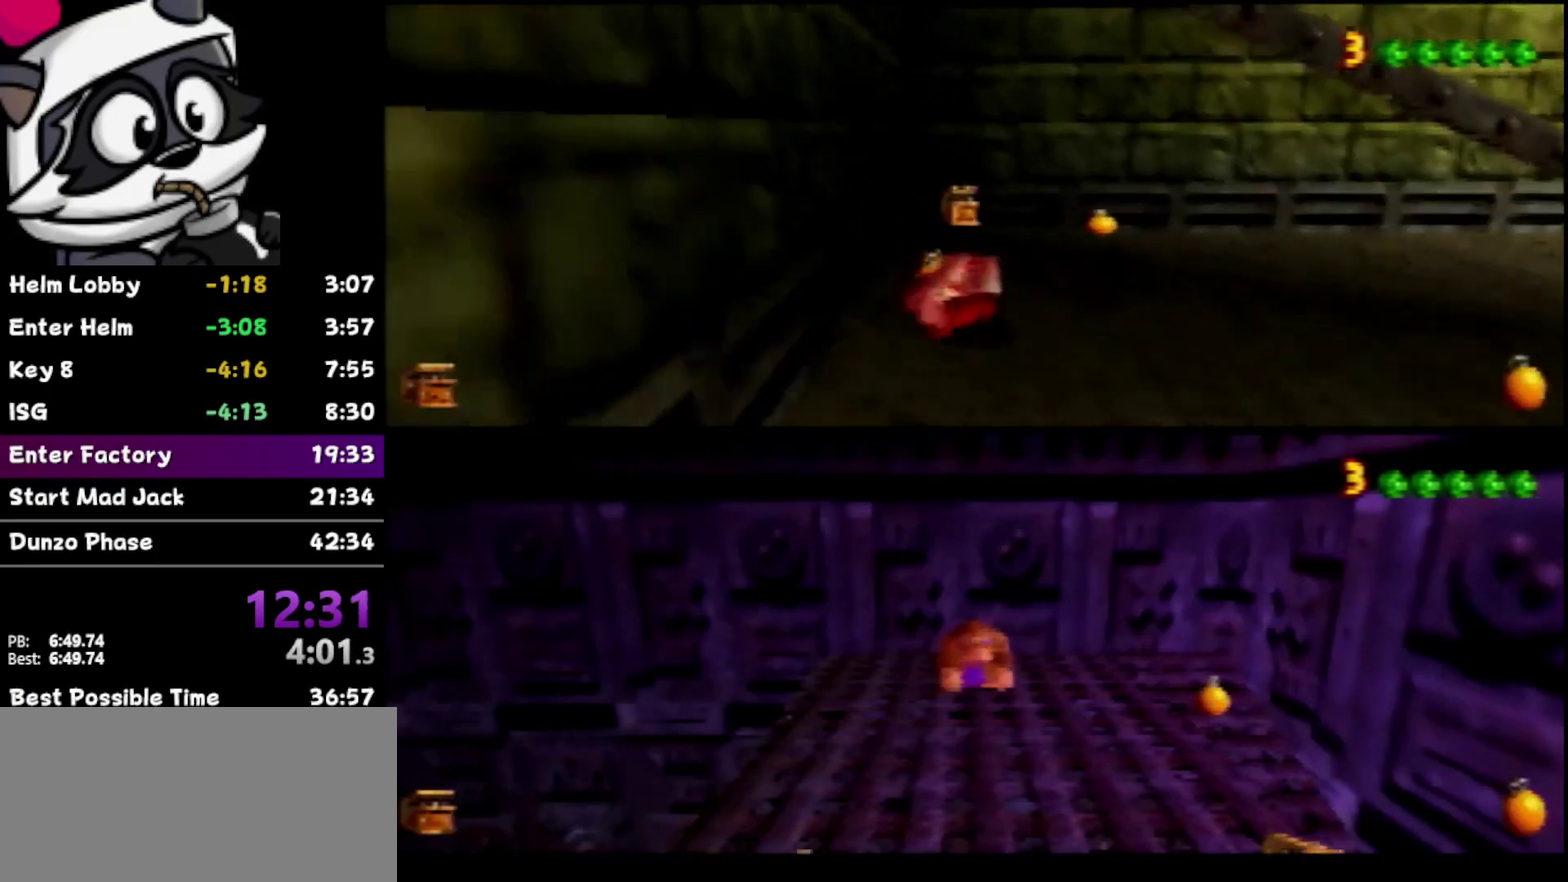
{"buttons": [], "left_stick": "up-right", "events": [[100, "left_stick", "up-right"]]}
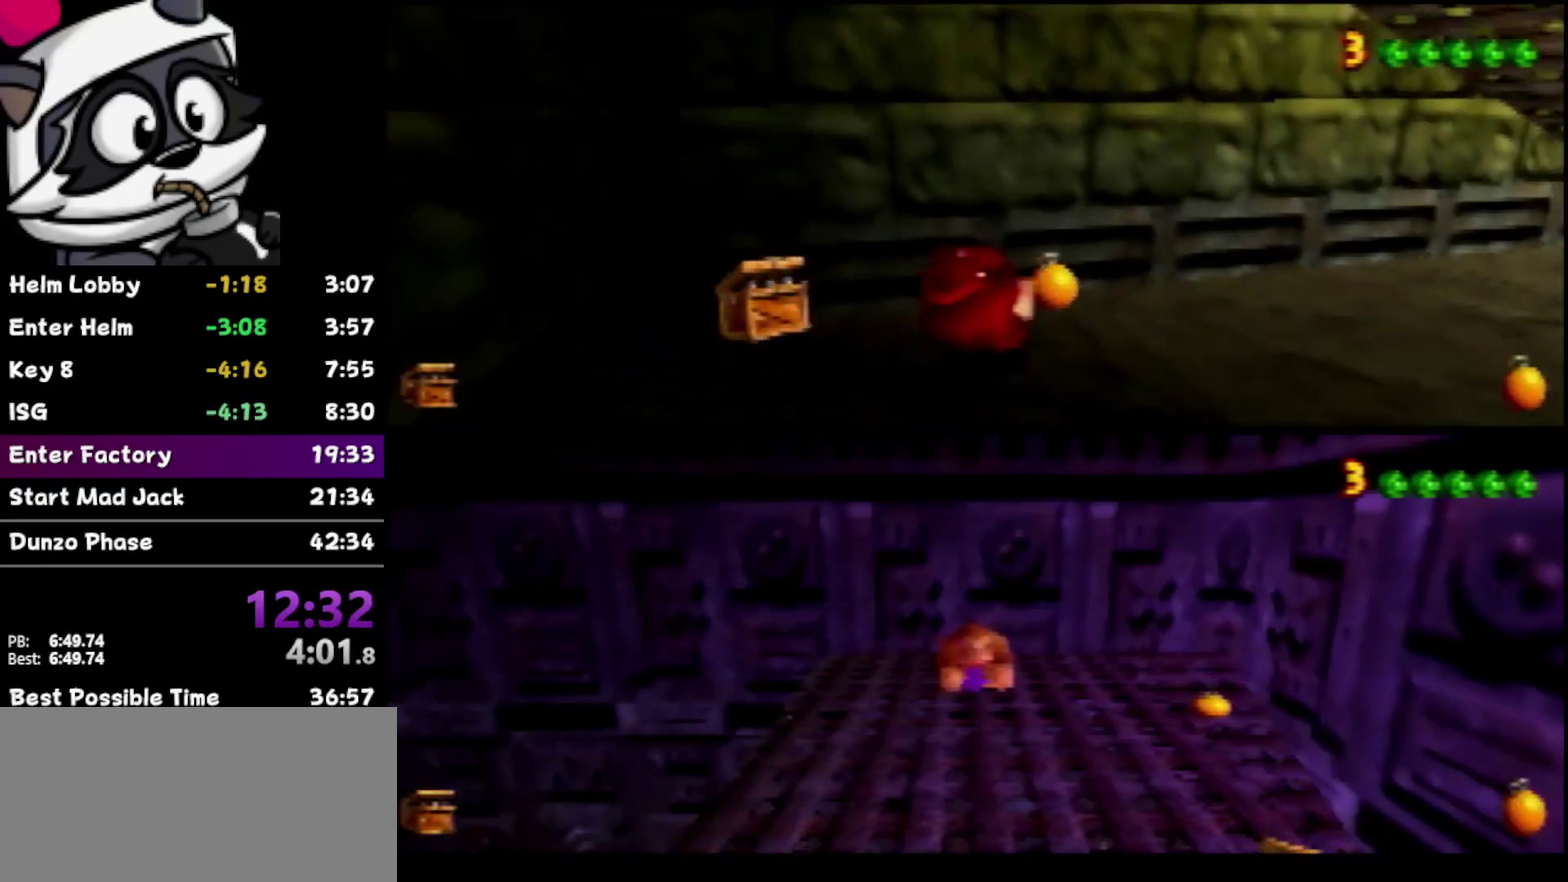
{"buttons": ["Z"], "left_stick": "down-right", "events": [[217, "left_stick", "right"], [283, "left_stick", "down-right"], [500, "Z", "down"]]}
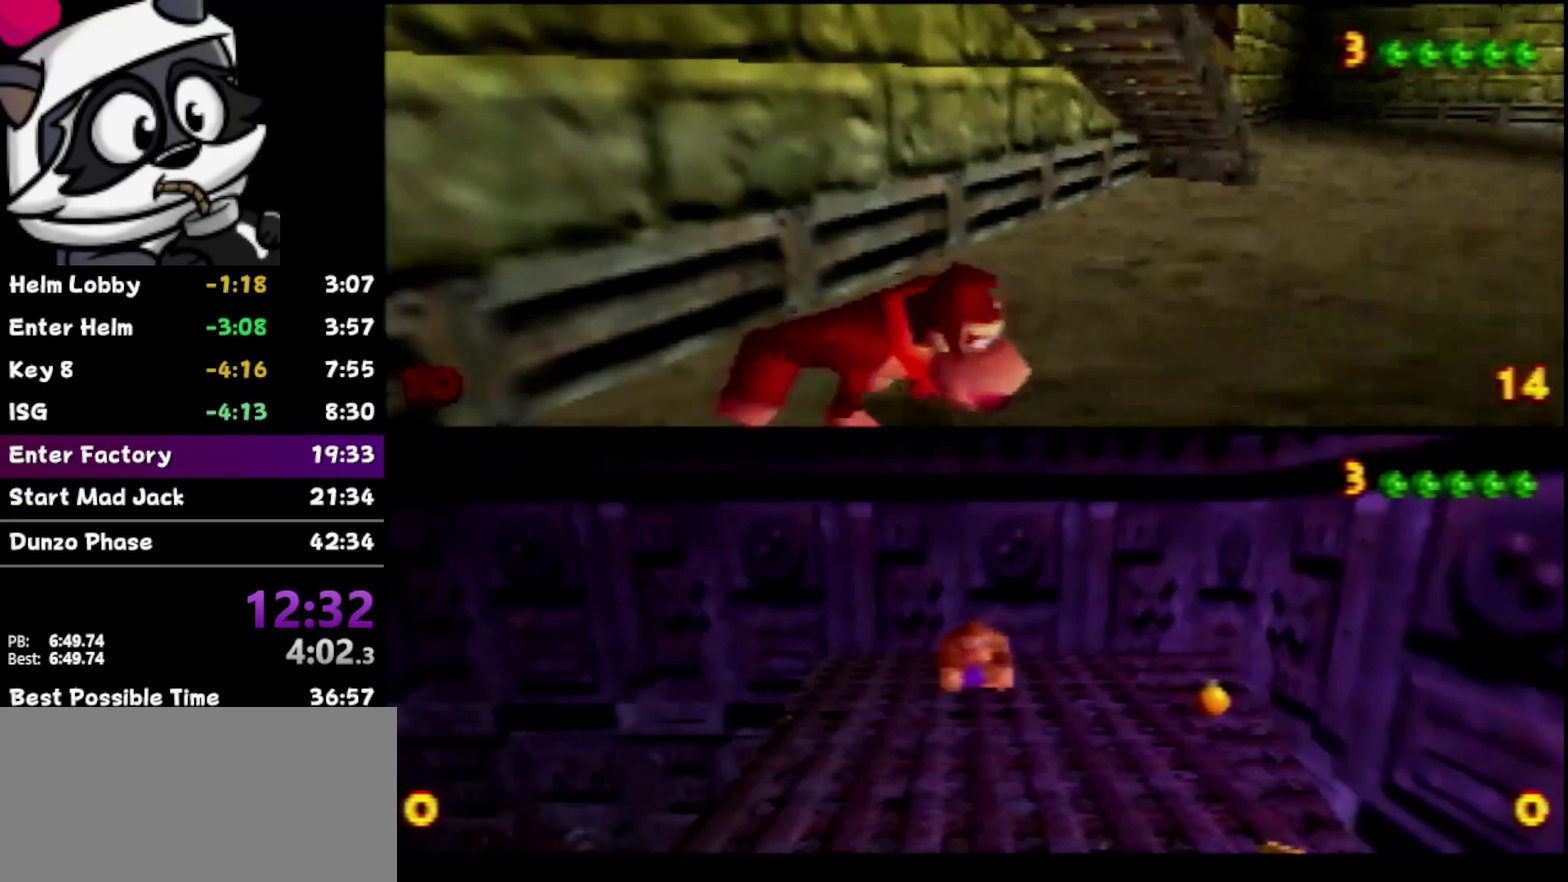
{"buttons": [], "left_stick": "right", "events": [[200, "Z", "up"], [200, "left_stick", "right"], [283, "left_stick", "up-right"], [383, "left_stick", "right"]]}
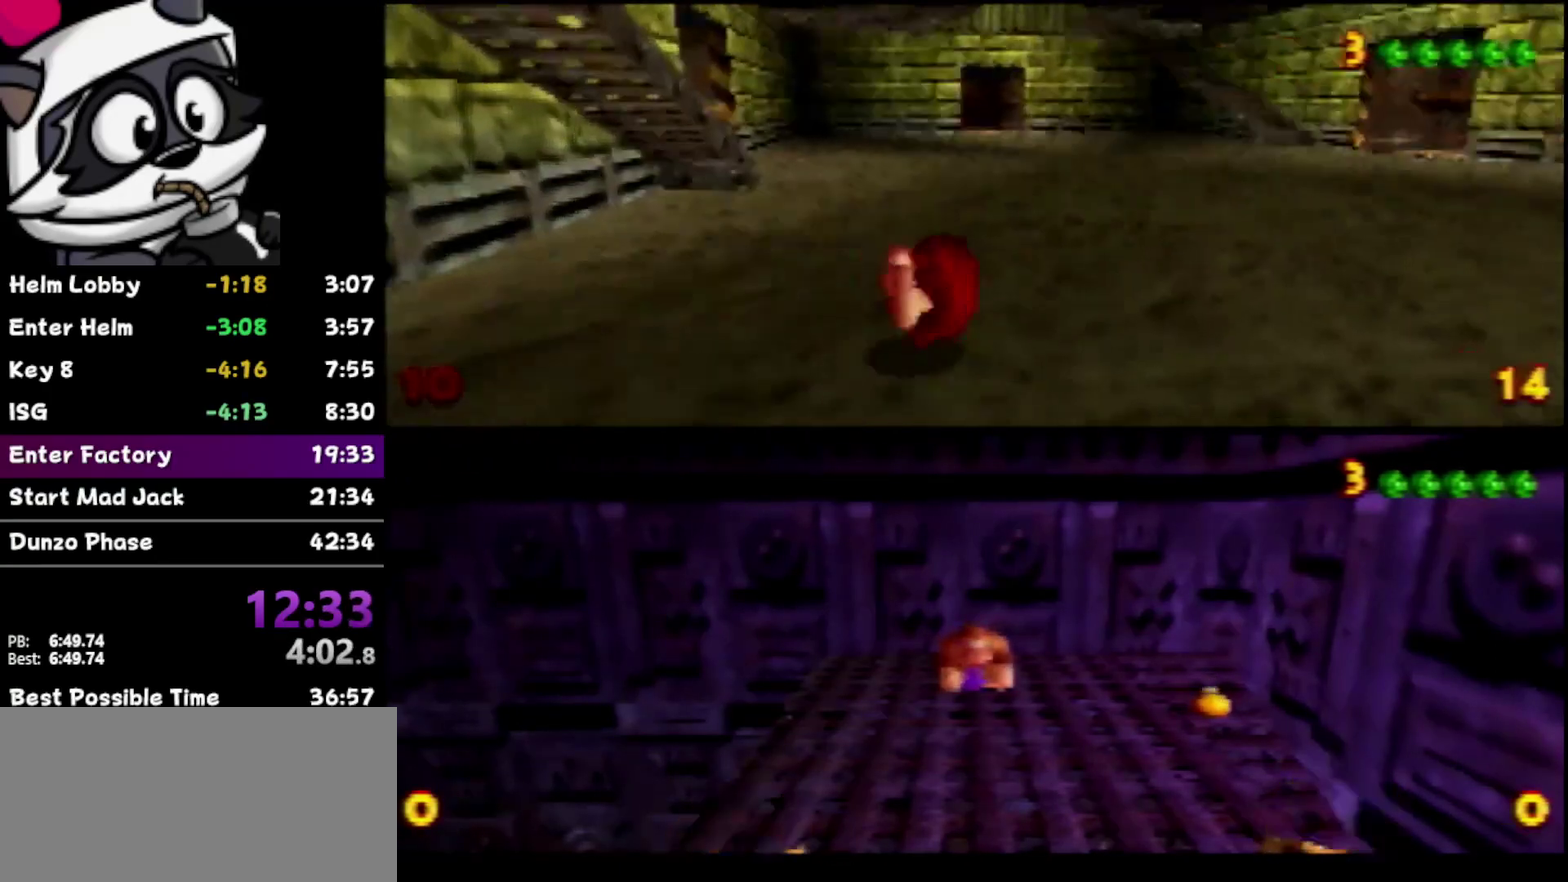
{"buttons": [], "left_stick": "up-right", "events": [[283, "left_stick", "up-right"]]}
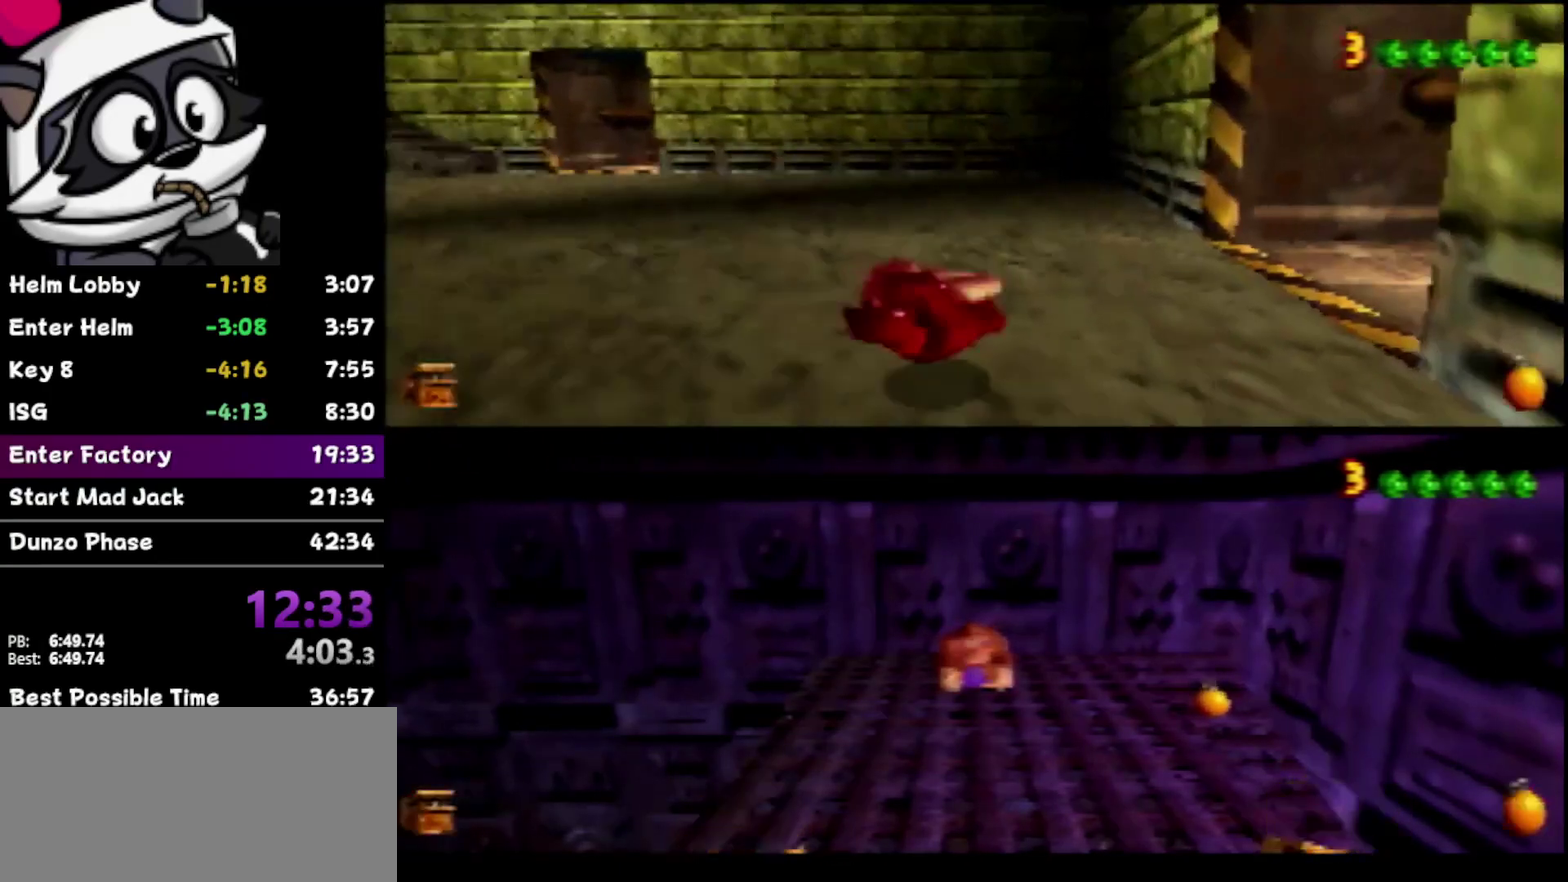
{"buttons": ["Z"], "left_stick": "up-right", "events": [[500, "Z", "down"]]}
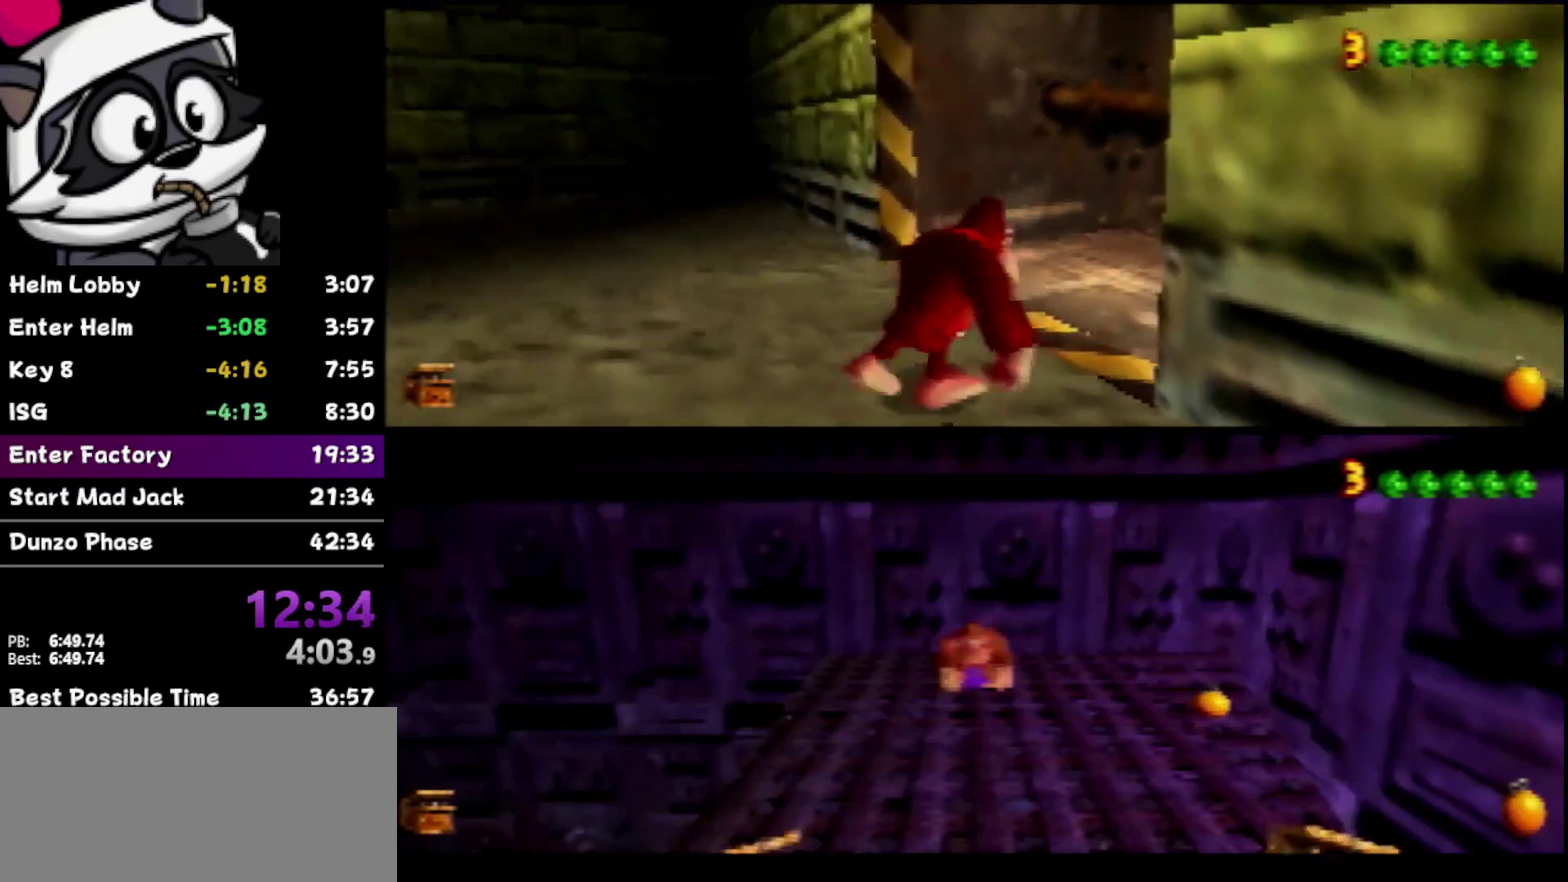
{"buttons": [], "left_stick": "up-right", "events": [[200, "Z", "up"], [383, "left_stick", "up"], [500, "left_stick", "up-right"]]}
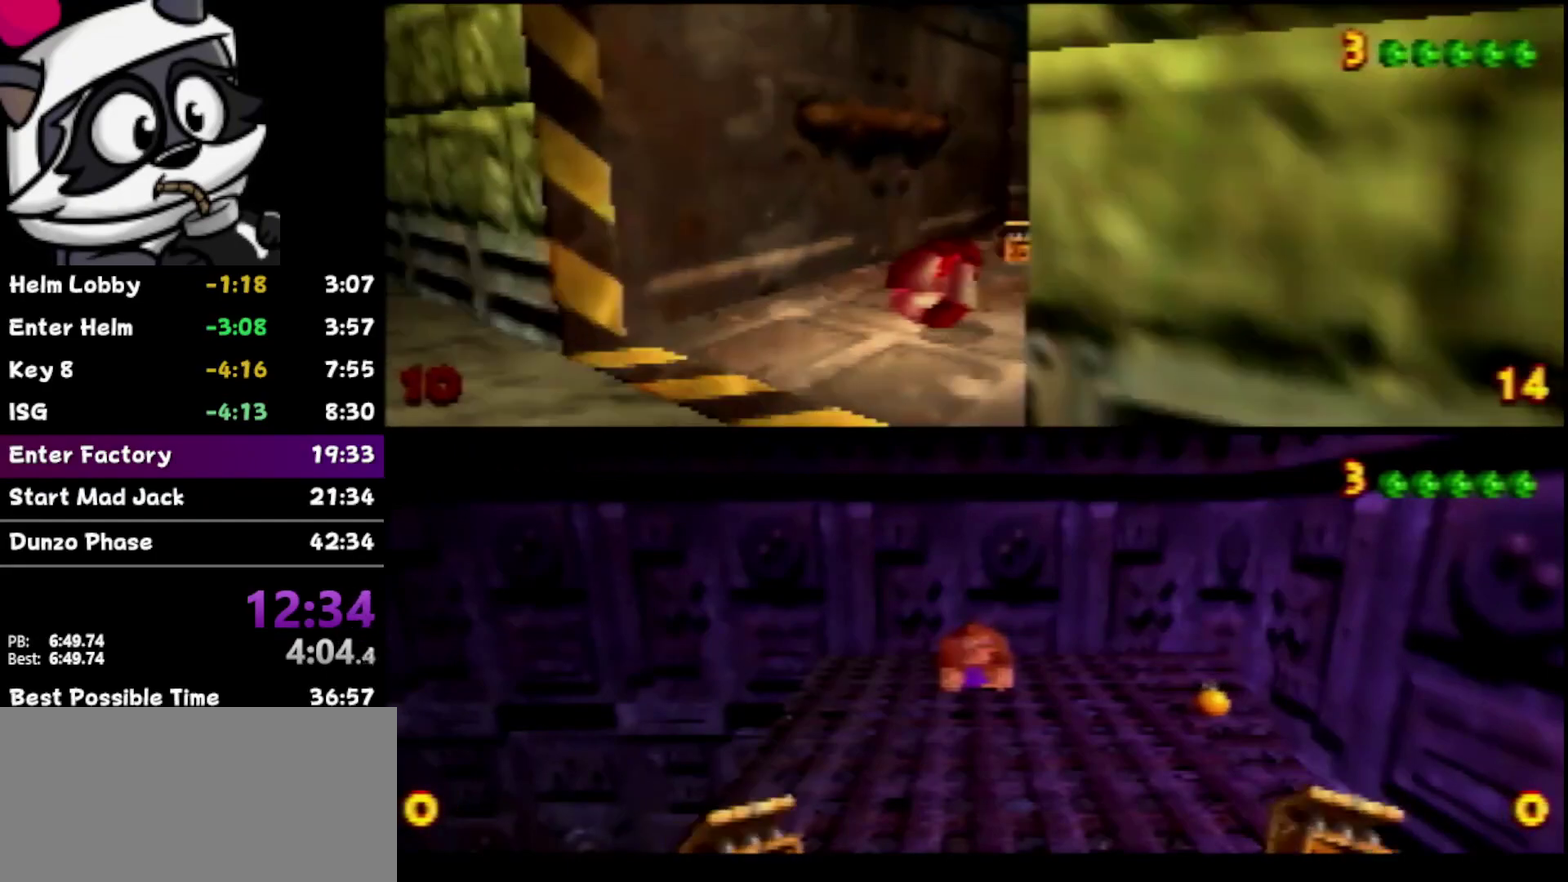
{"buttons": [], "left_stick": "up", "events": [[183, "left_stick", "up"]]}
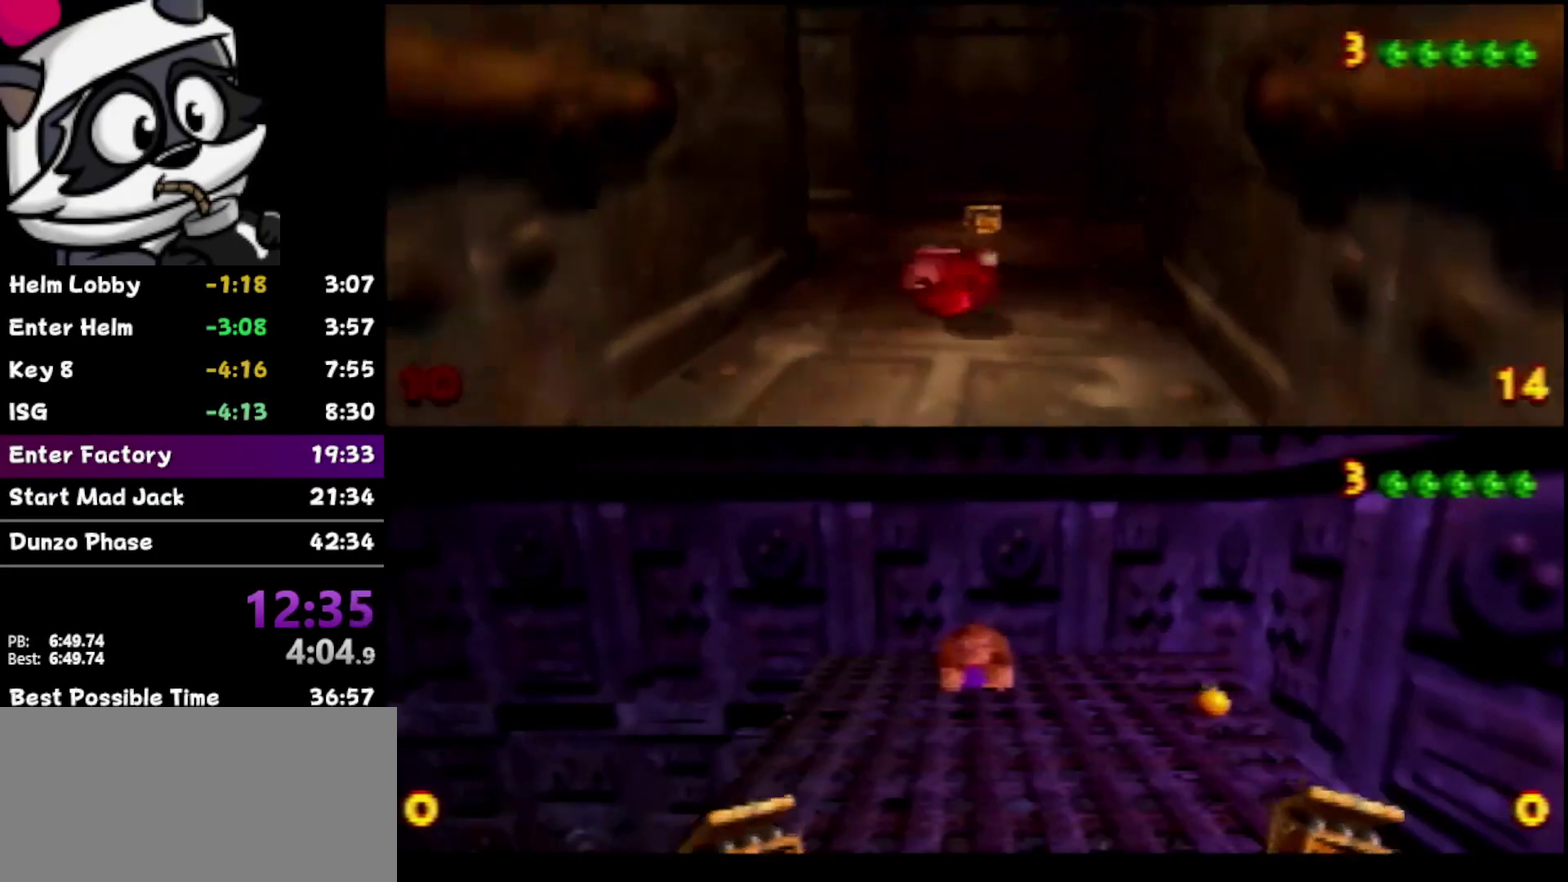
{"buttons": [], "left_stick": "up", "events": []}
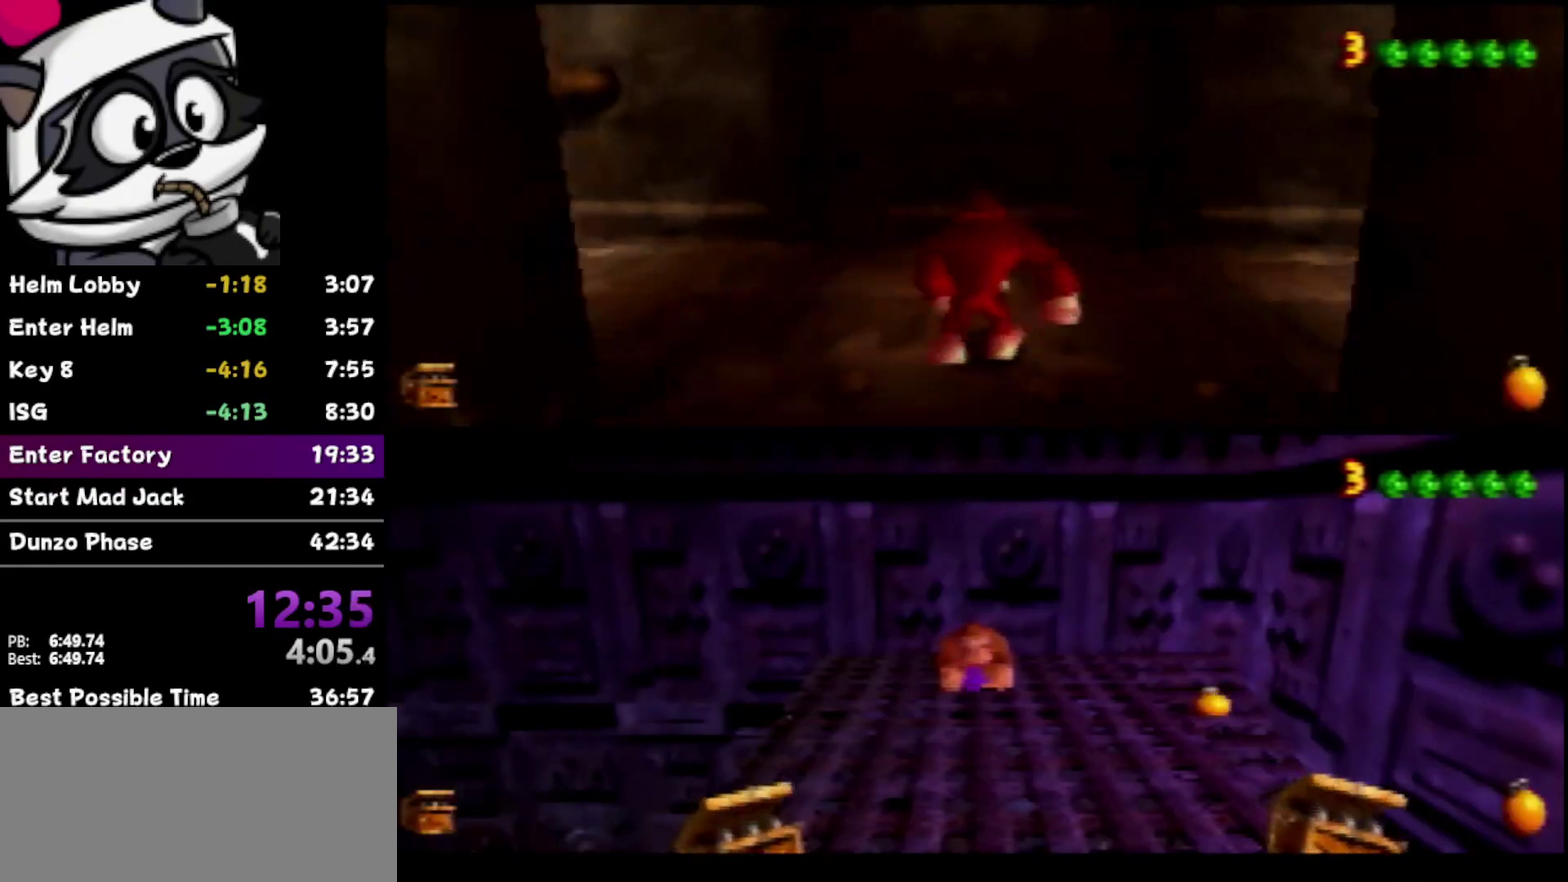
{"buttons": [], "left_stick": "right", "events": [[83, "left_stick", "up-right"], [267, "Z", "down"], [383, "Z", "up"], [417, "left_stick", "right"]]}
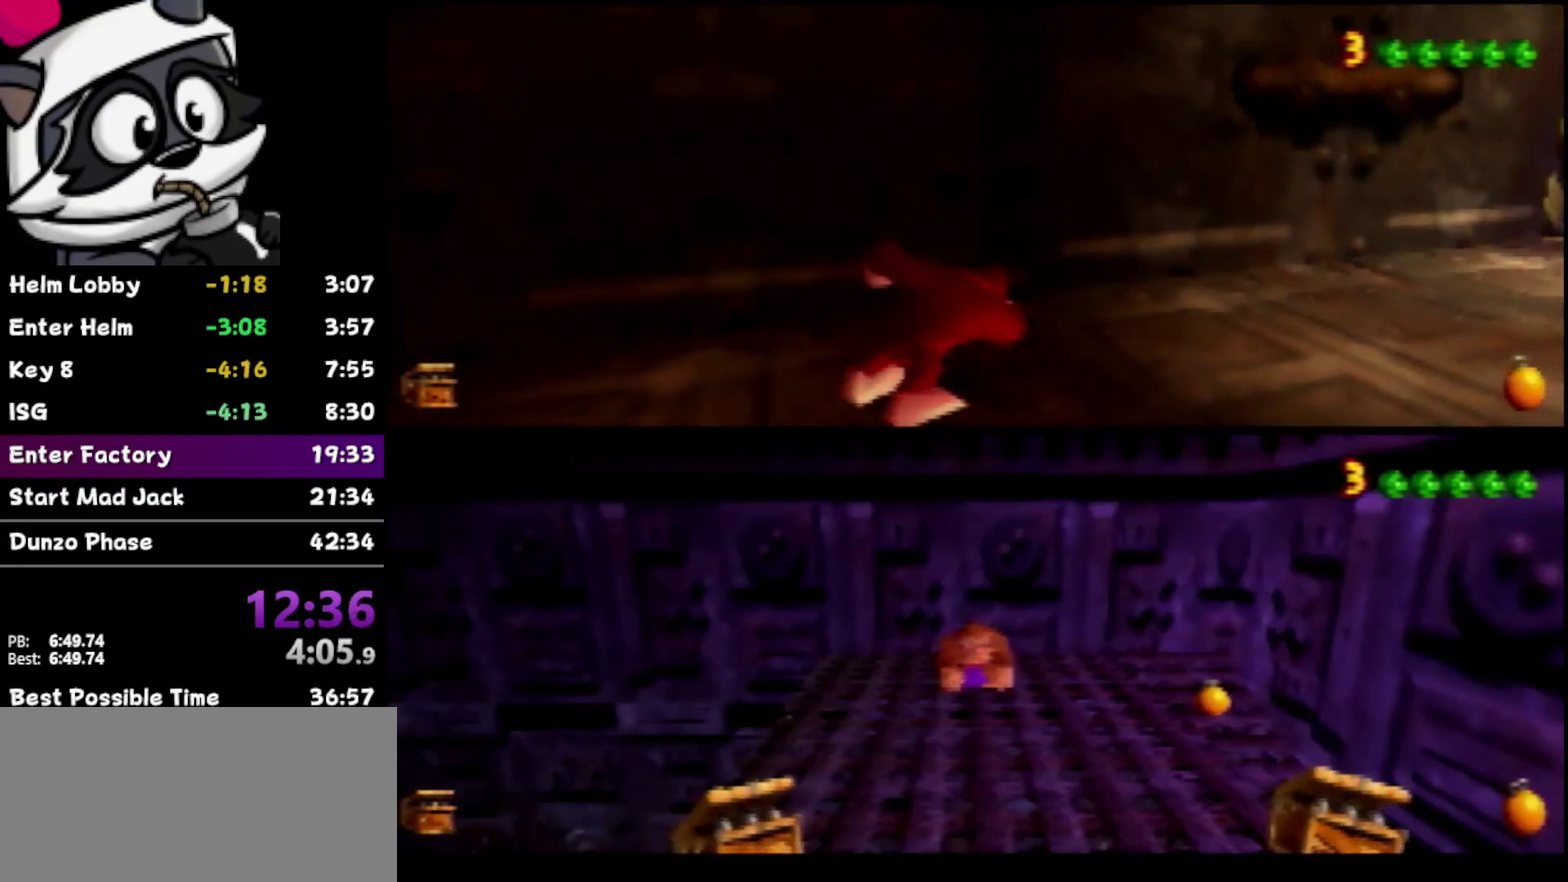
{"buttons": [], "left_stick": "up-right", "events": [[100, "left_stick", "up-right"]]}
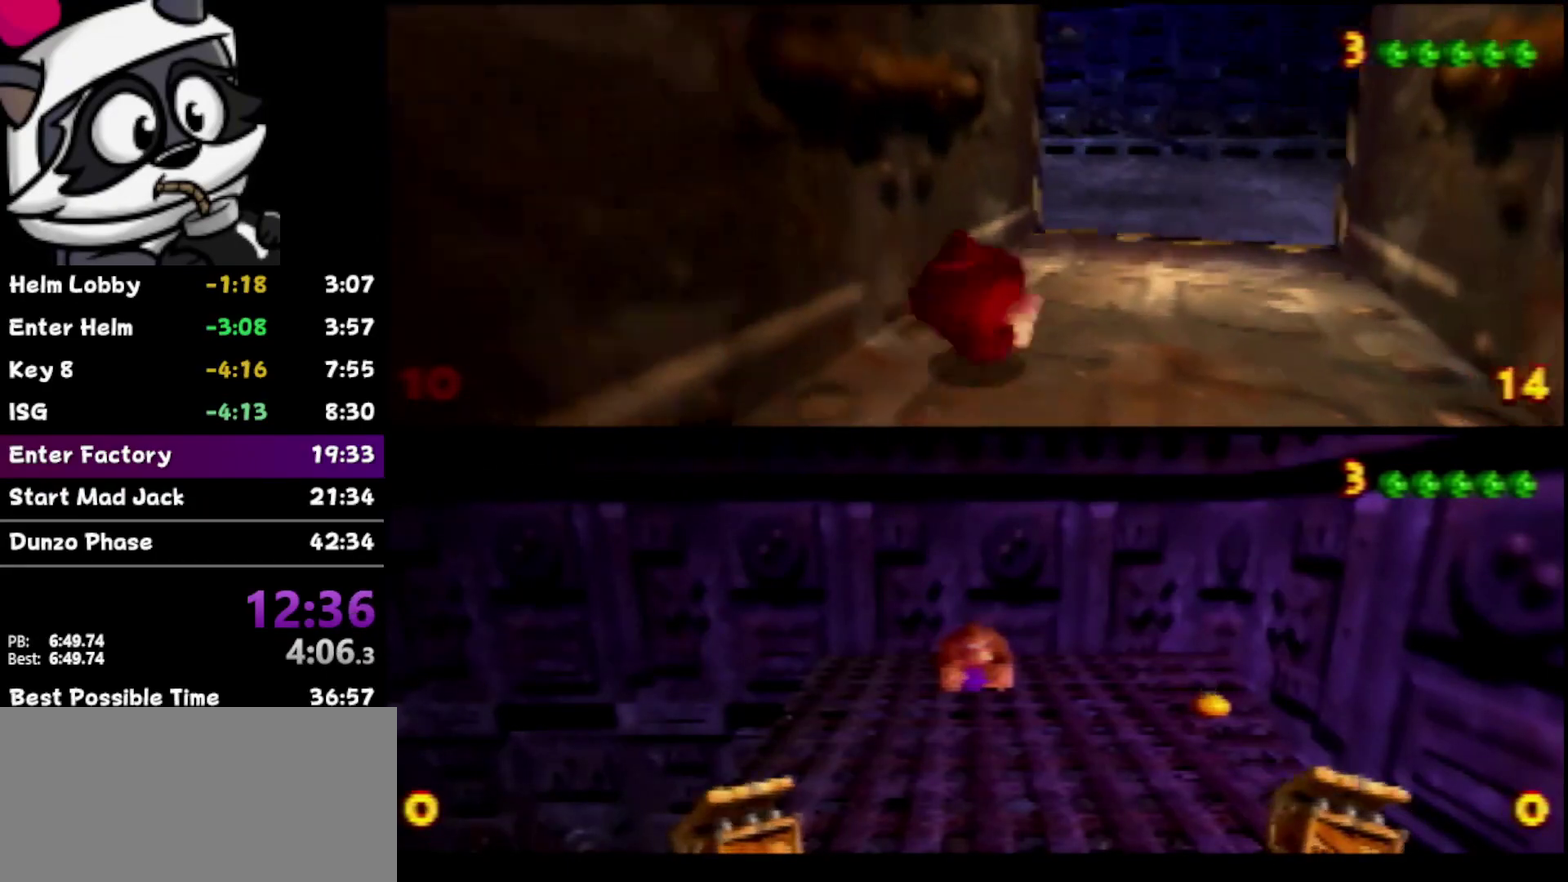
{"buttons": [], "left_stick": "up", "events": [[133, "left_stick", "up"]]}
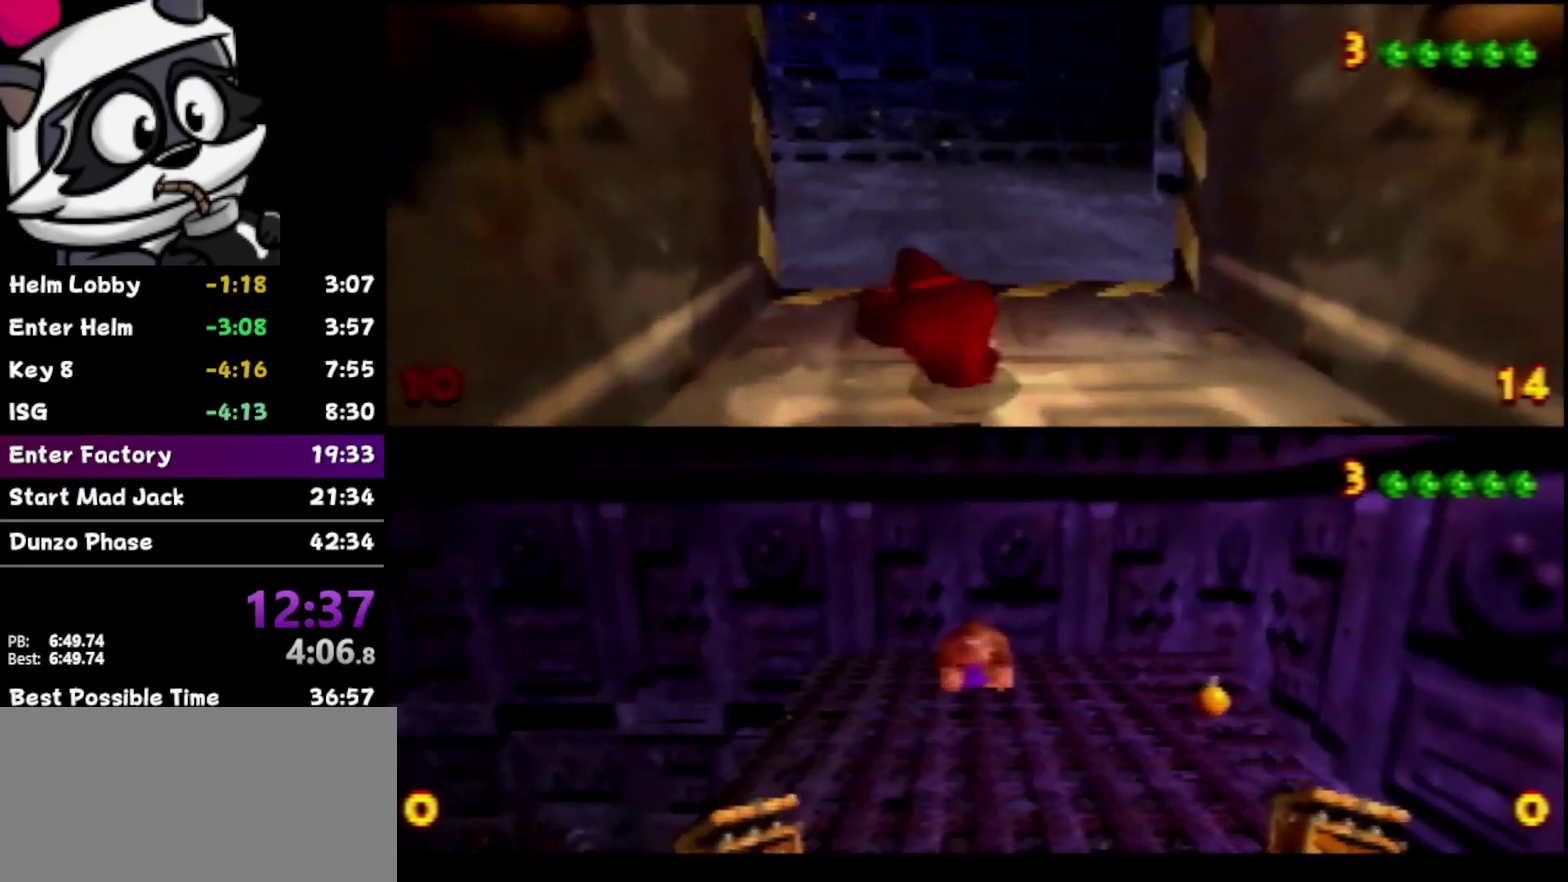
{"buttons": [], "left_stick": "up", "events": [[283, "Z", "down"], [467, "Z", "up"]]}
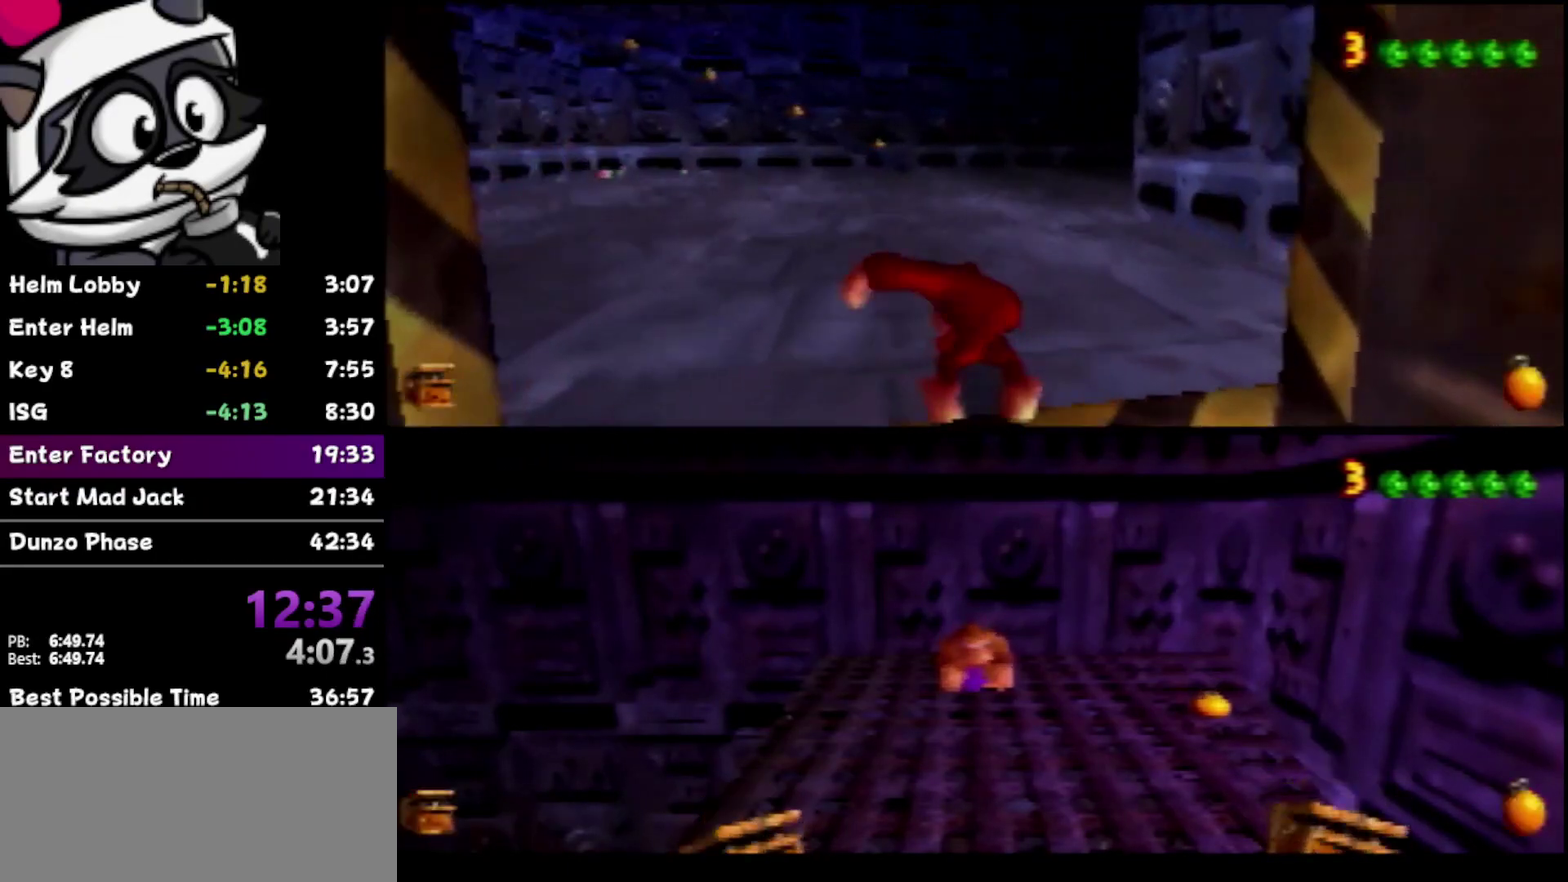
{"buttons": [], "left_stick": "up", "events": []}
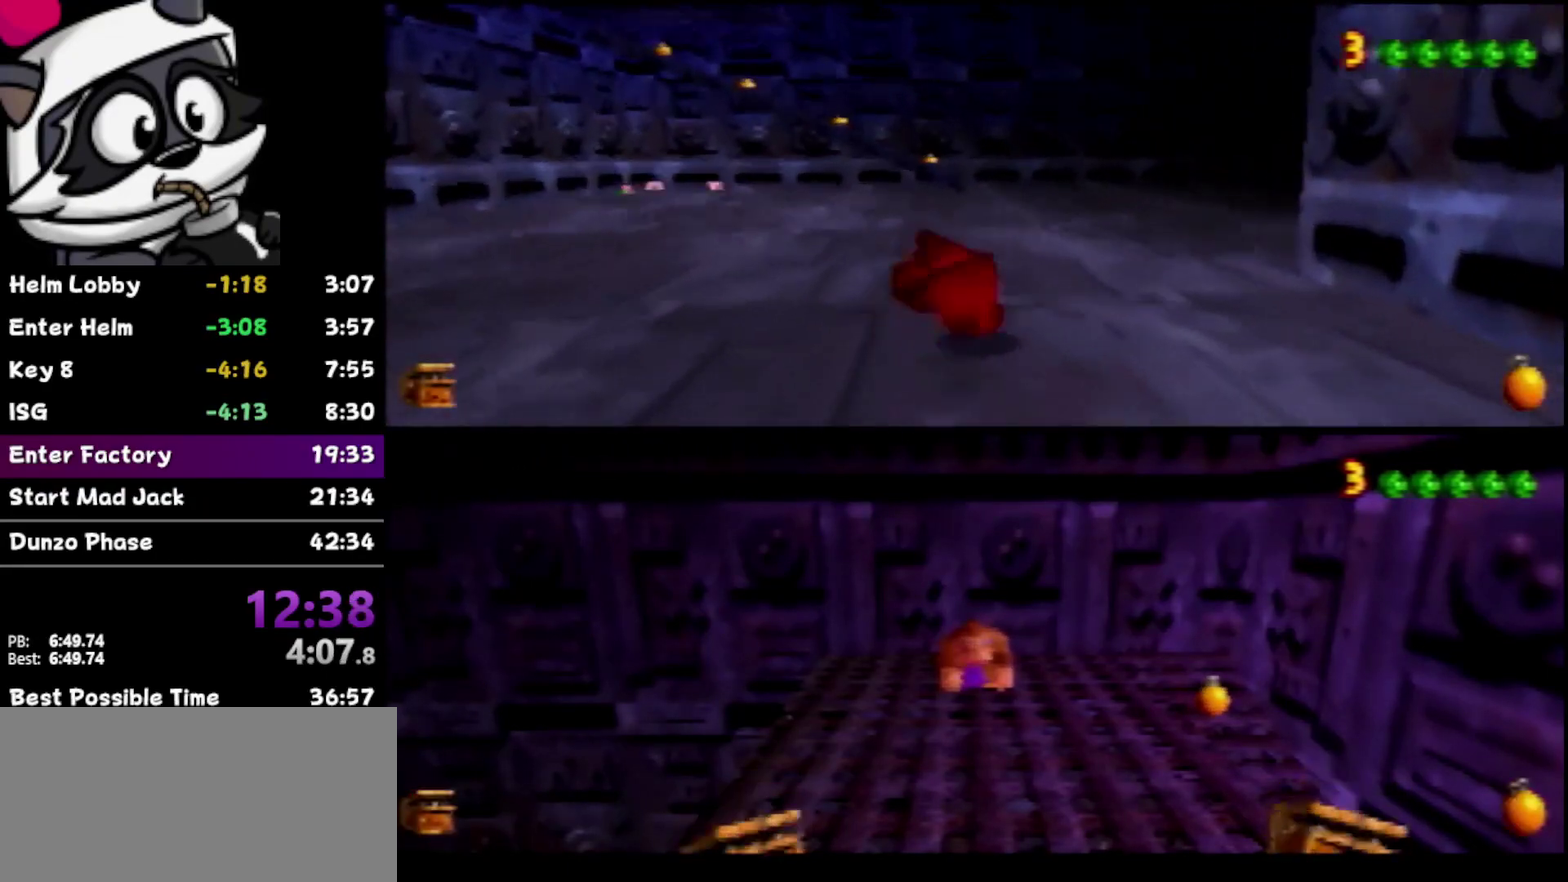
{"buttons": [], "left_stick": "up", "events": []}
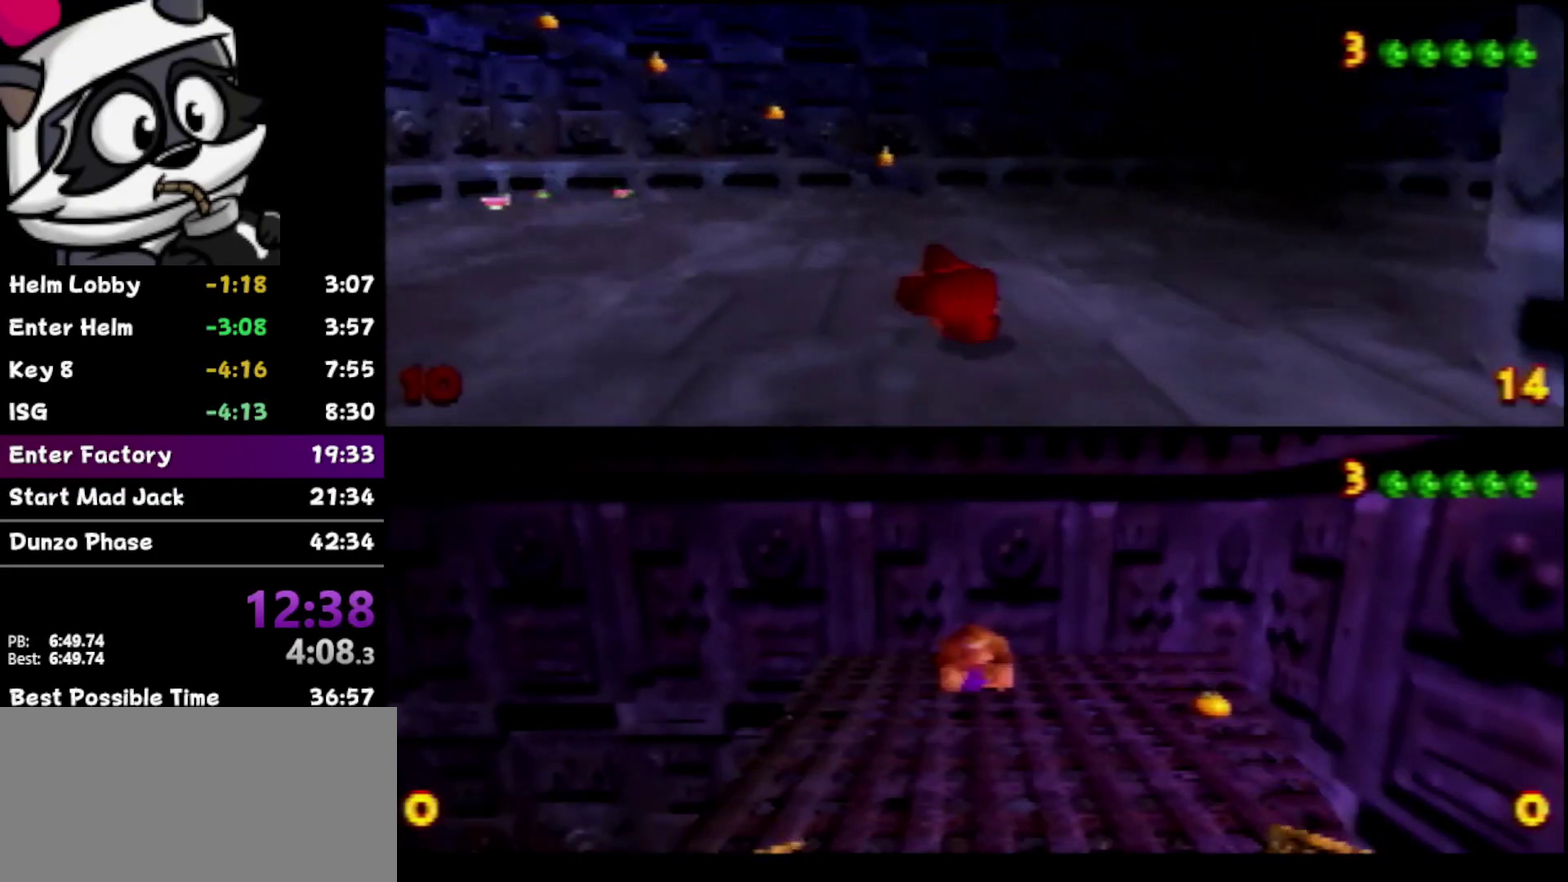
{"buttons": [], "left_stick": "up", "events": [[217, "Z", "down"], [383, "Z", "up"]]}